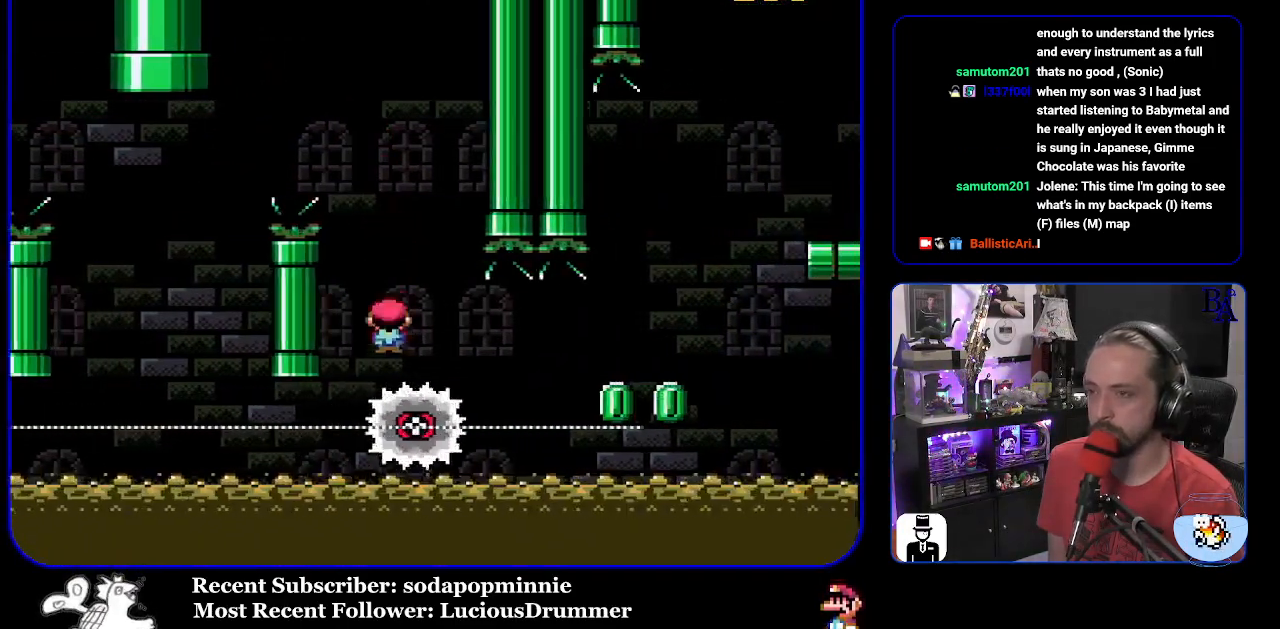
Gameplay with a controller (Nintendo layout); each line is a JSON object with the inputs held at the frame after it. "events" lists button and stick changes between this image and that frame as [ms after this image, input, new state], when the widget could be followed in between. Not read: L3 R3.
{"buttons": ["A", "X", "DPAD_RIGHT"], "events": [[500, "A", "down"]]}
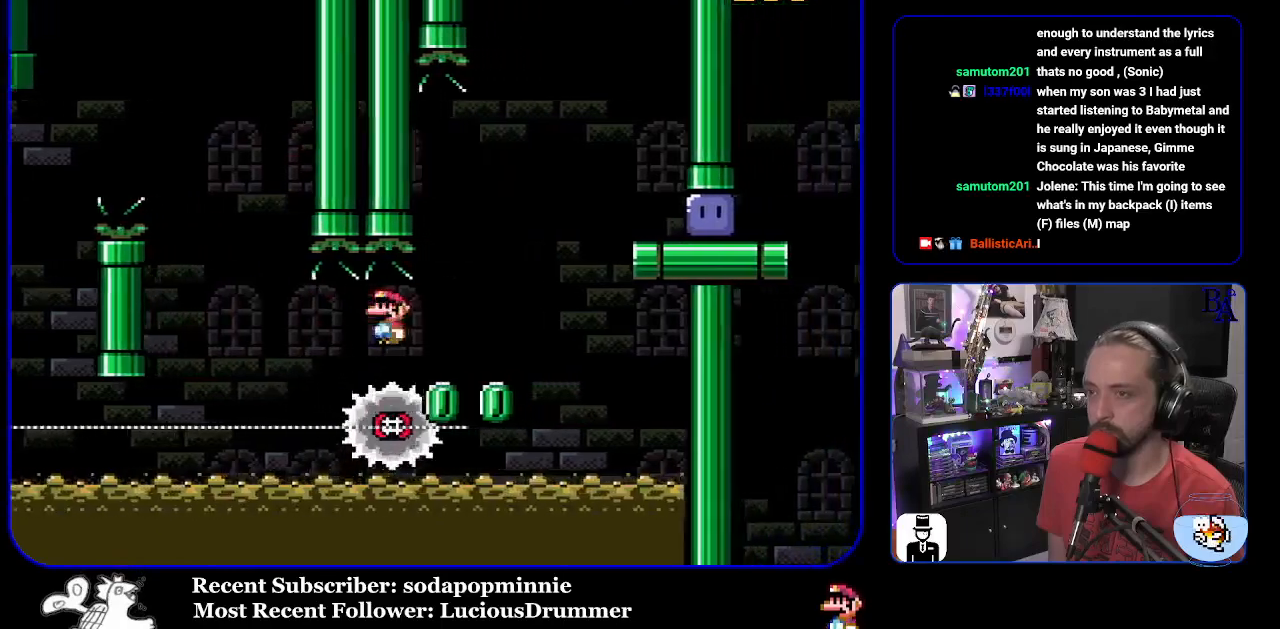
{"buttons": ["DPAD_RIGHT"], "events": [[333, "A", "up"], [483, "X", "up"]]}
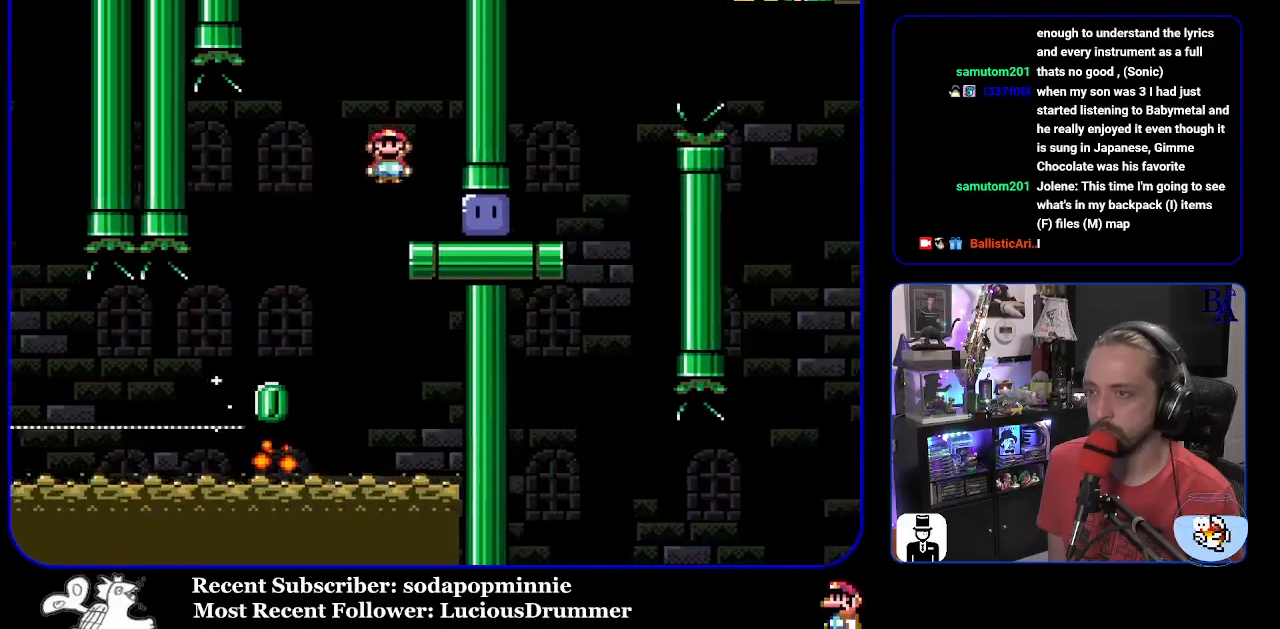
{"buttons": ["Y", "DPAD_RIGHT"], "events": [[250, "Y", "down"]]}
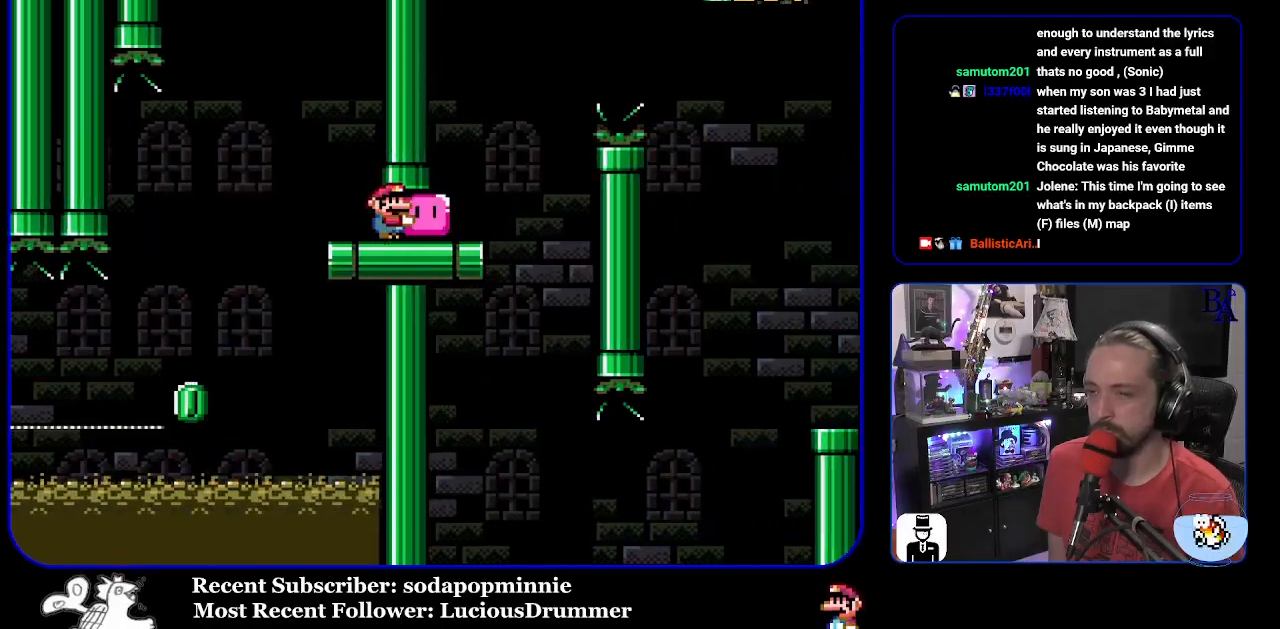
{"buttons": ["B", "Y", "DPAD_UP", "DPAD_RIGHT"], "events": [[17, "DPAD_UP", "down"], [167, "B", "down"], [283, "B", "up"], [433, "B", "down"]]}
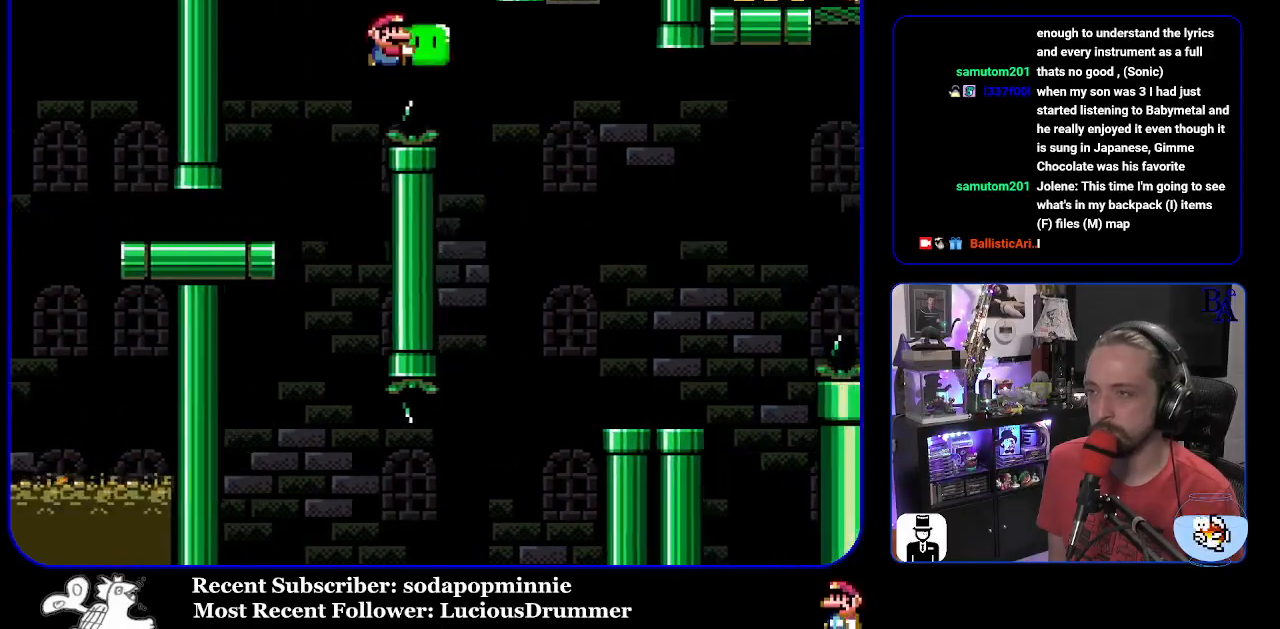
{"buttons": ["Y", "DPAD_UP", "DPAD_LEFT"], "events": [[217, "B", "up"], [267, "Y", "up"], [350, "DPAD_UP", "up"], [367, "Y", "down"], [450, "DPAD_UP", "down"], [467, "DPAD_RIGHT", "up"], [500, "DPAD_LEFT", "down"]]}
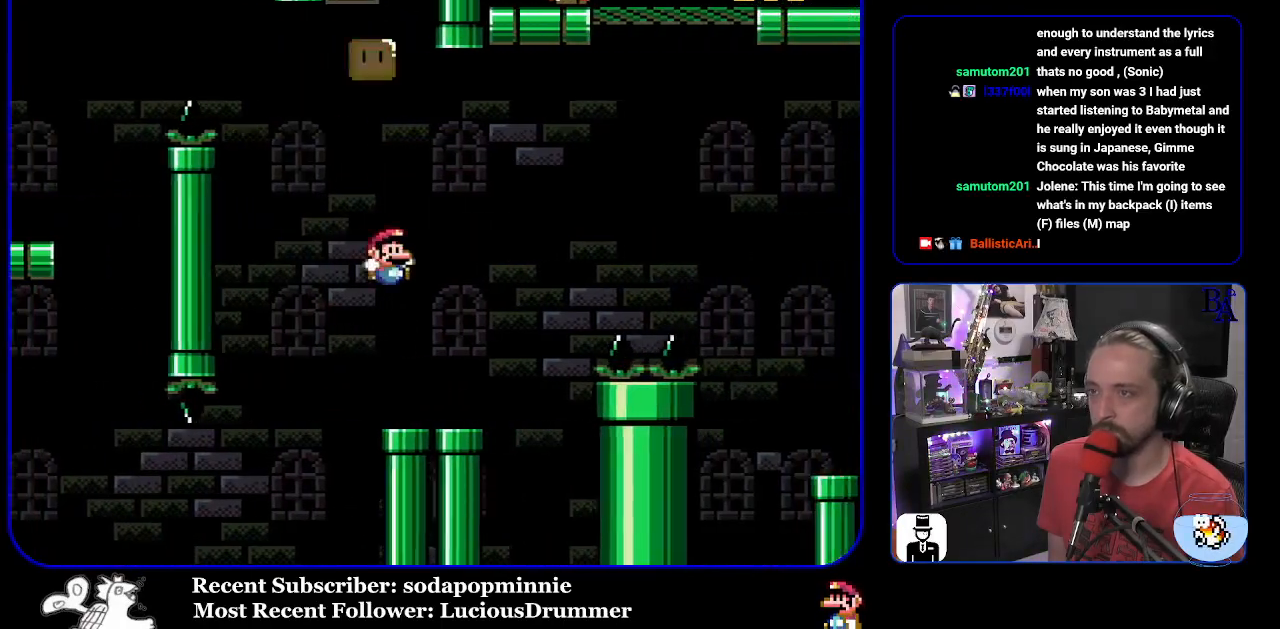
{"buttons": ["B", "Y", "DPAD_RIGHT"], "events": [[33, "DPAD_UP", "up"], [100, "DPAD_LEFT", "up"], [167, "DPAD_RIGHT", "down"], [367, "B", "down"]]}
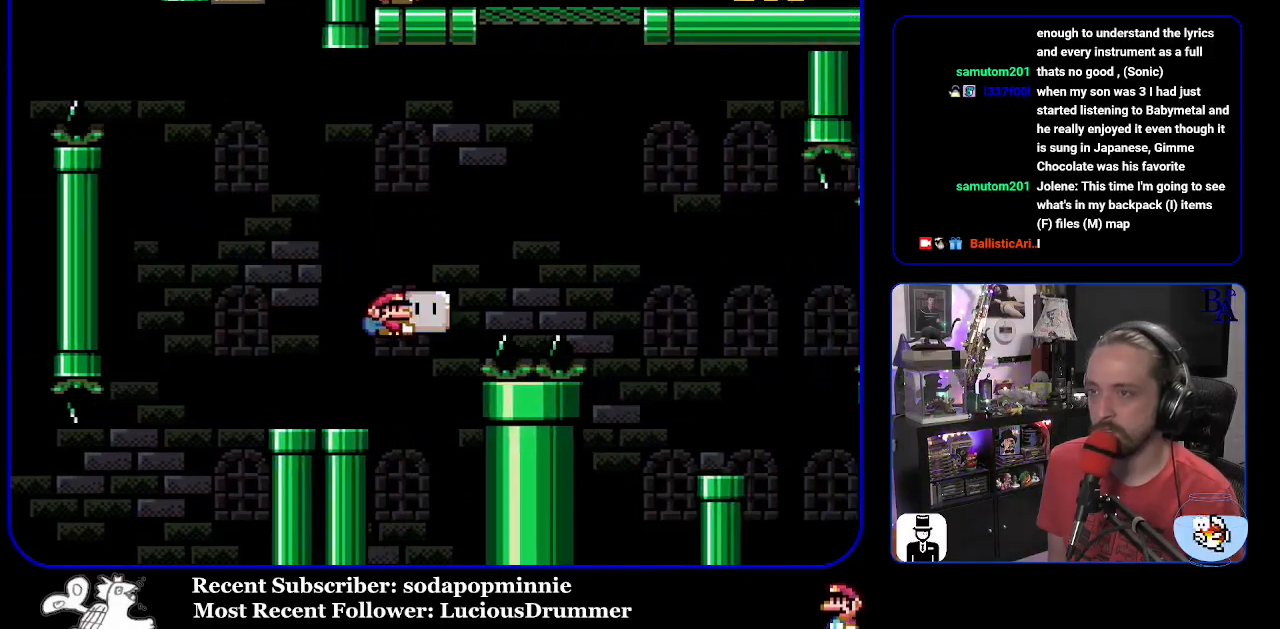
{"buttons": ["B", "Y", "DPAD_RIGHT"], "events": [[217, "DPAD_UP", "down"], [250, "Y", "up"], [333, "Y", "down"], [483, "DPAD_UP", "up"]]}
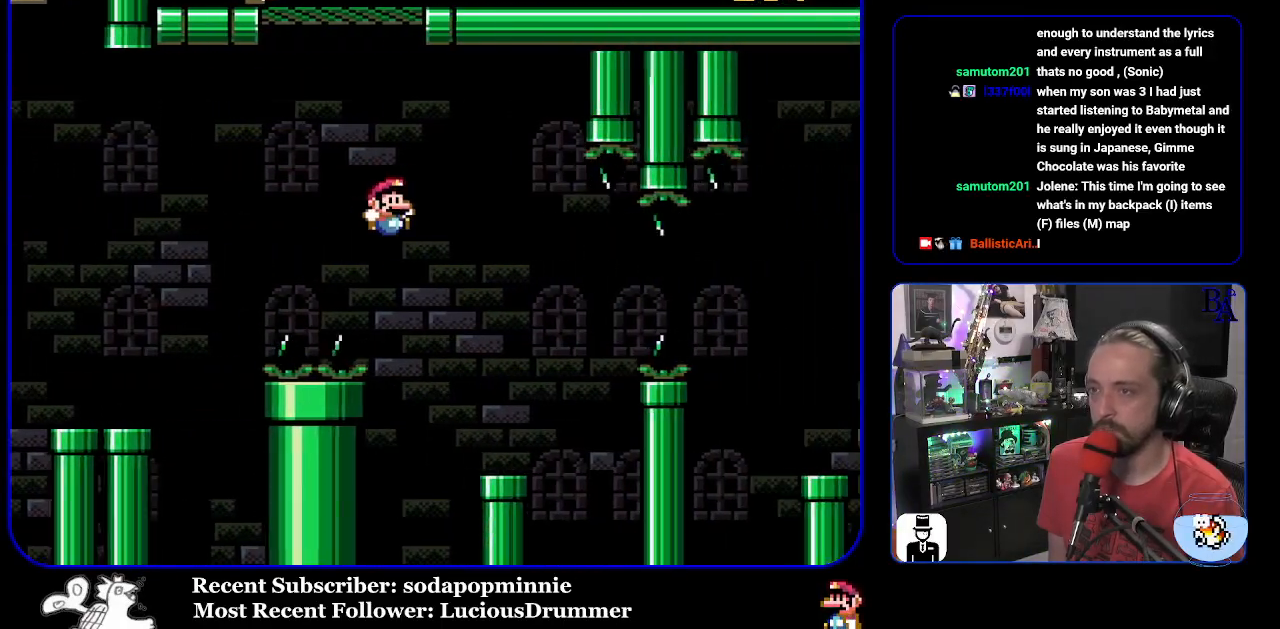
{"buttons": ["Y", "DPAD_RIGHT"], "events": [[83, "DPAD_RIGHT", "up"], [150, "DPAD_LEFT", "down"], [283, "DPAD_LEFT", "up"], [350, "DPAD_RIGHT", "down"], [433, "B", "up"]]}
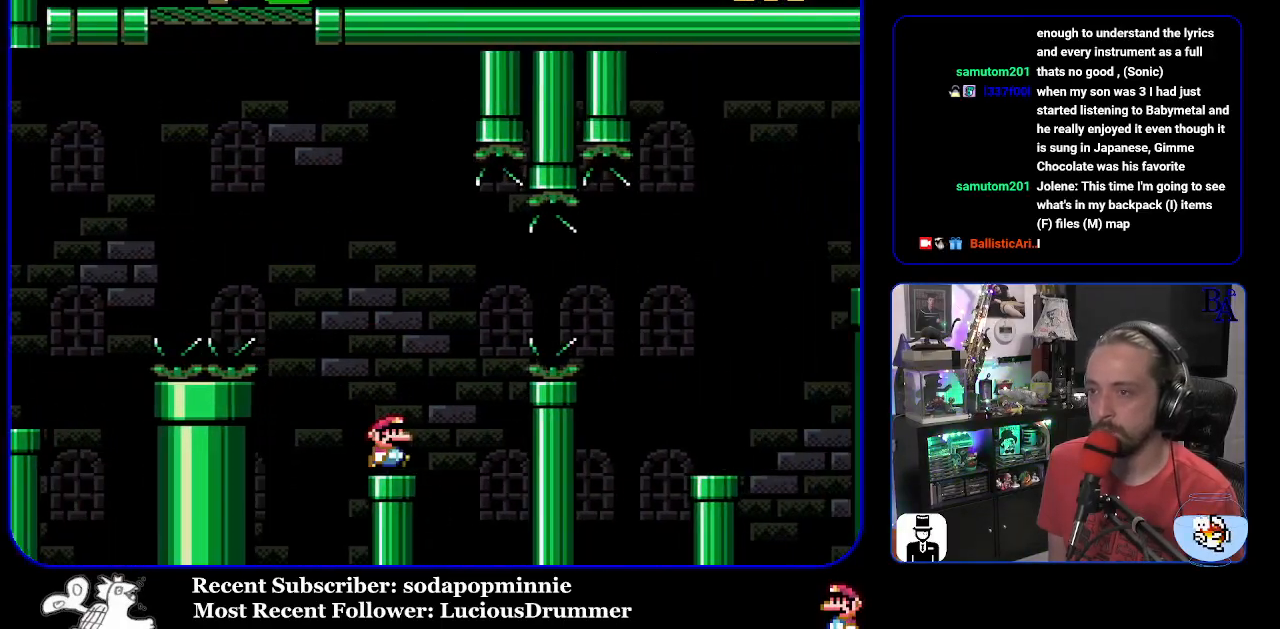
{"buttons": ["B", "Y", "DPAD_RIGHT"], "events": [[67, "B", "down"], [267, "B", "up"], [317, "B", "down"]]}
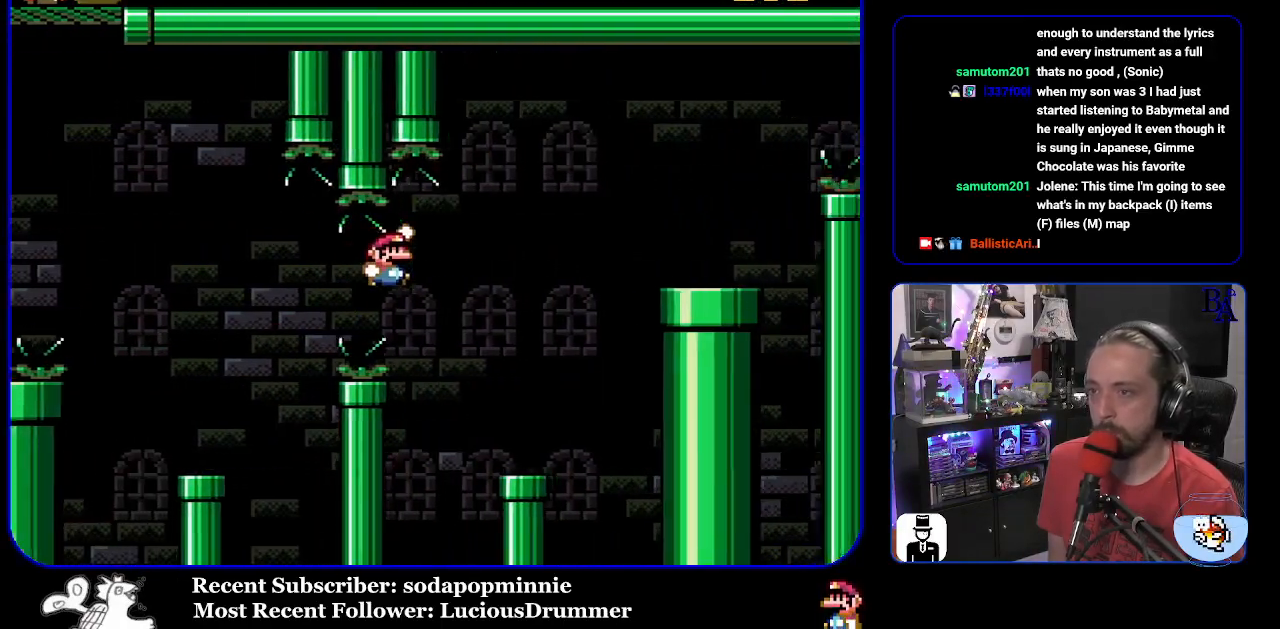
{"buttons": ["B", "Y", "DPAD_RIGHT"], "events": [[183, "B", "up"], [183, "DPAD_RIGHT", "up"], [233, "DPAD_LEFT", "down"], [350, "DPAD_LEFT", "up"], [400, "B", "down"], [433, "DPAD_RIGHT", "down"]]}
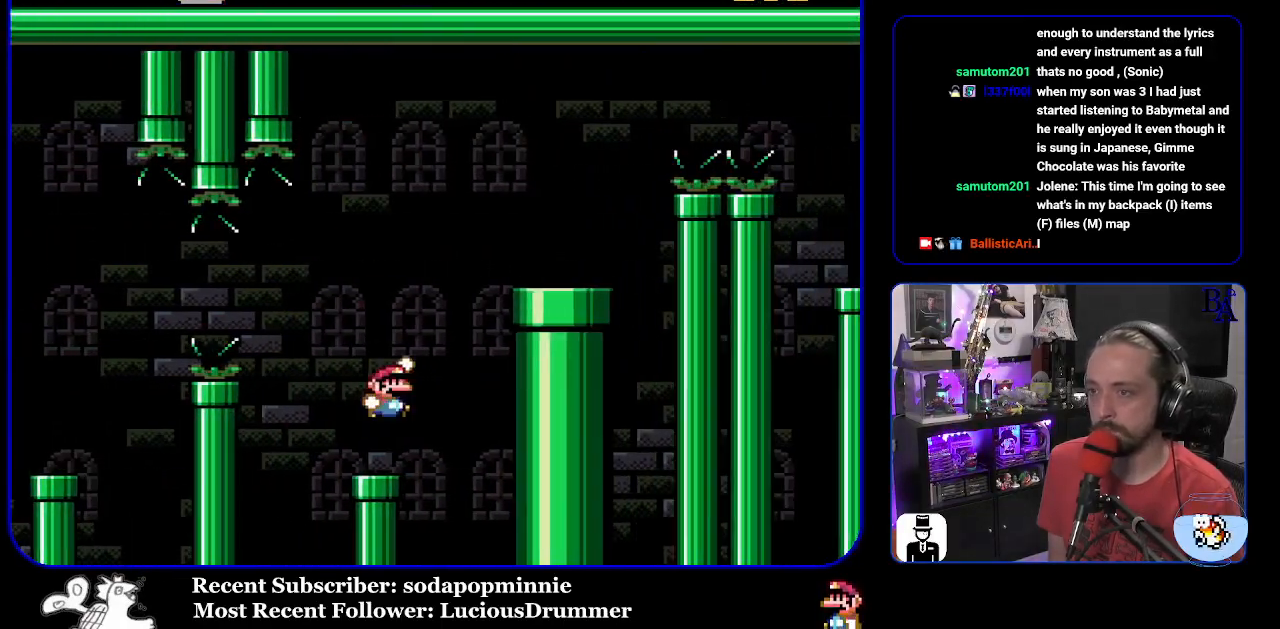
{"buttons": ["X", "DPAD_RIGHT"], "events": [[400, "B", "up"], [417, "Y", "up"], [500, "X", "down"]]}
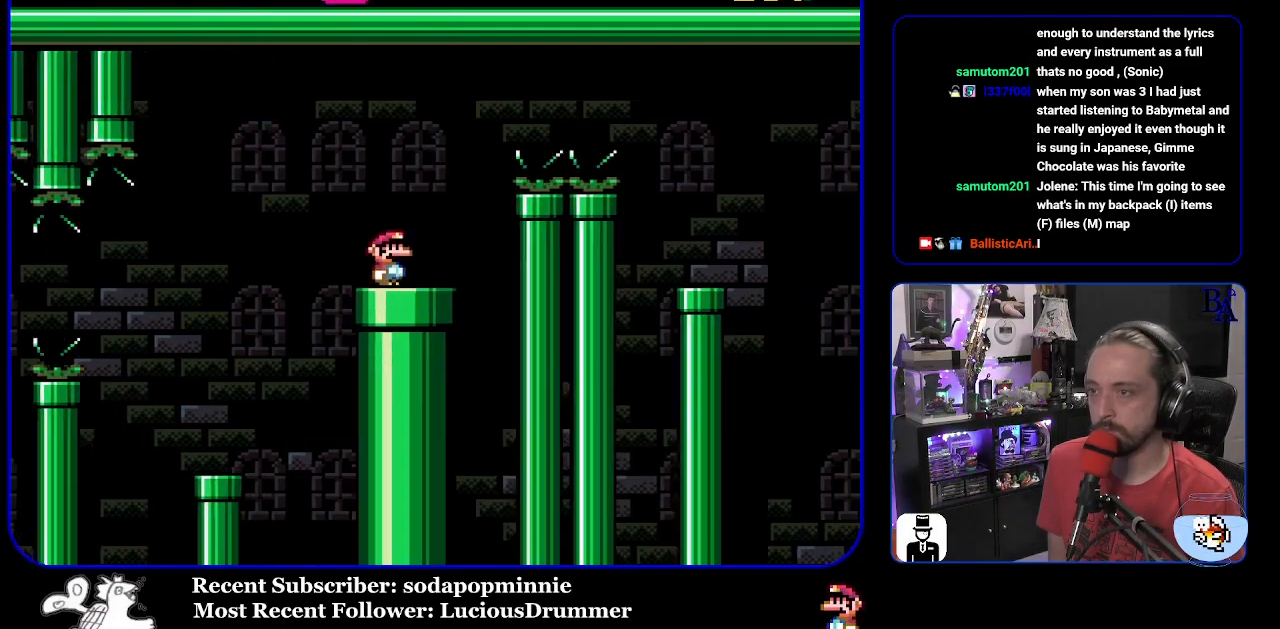
{"buttons": ["A", "X", "DPAD_RIGHT"], "events": [[17, "A", "down"]]}
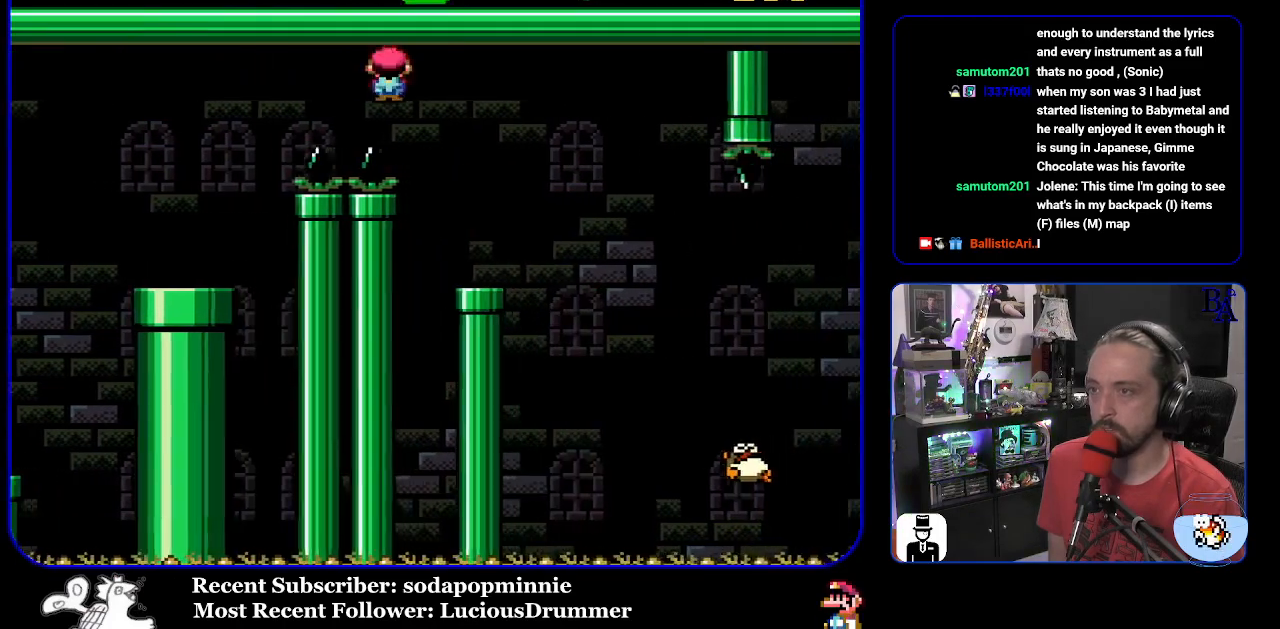
{"buttons": ["X", "DPAD_RIGHT"], "events": [[83, "DPAD_RIGHT", "up"], [100, "A", "up"], [133, "DPAD_LEFT", "down"], [233, "DPAD_LEFT", "up"], [367, "DPAD_RIGHT", "down"], [383, "A", "down"], [467, "A", "up"]]}
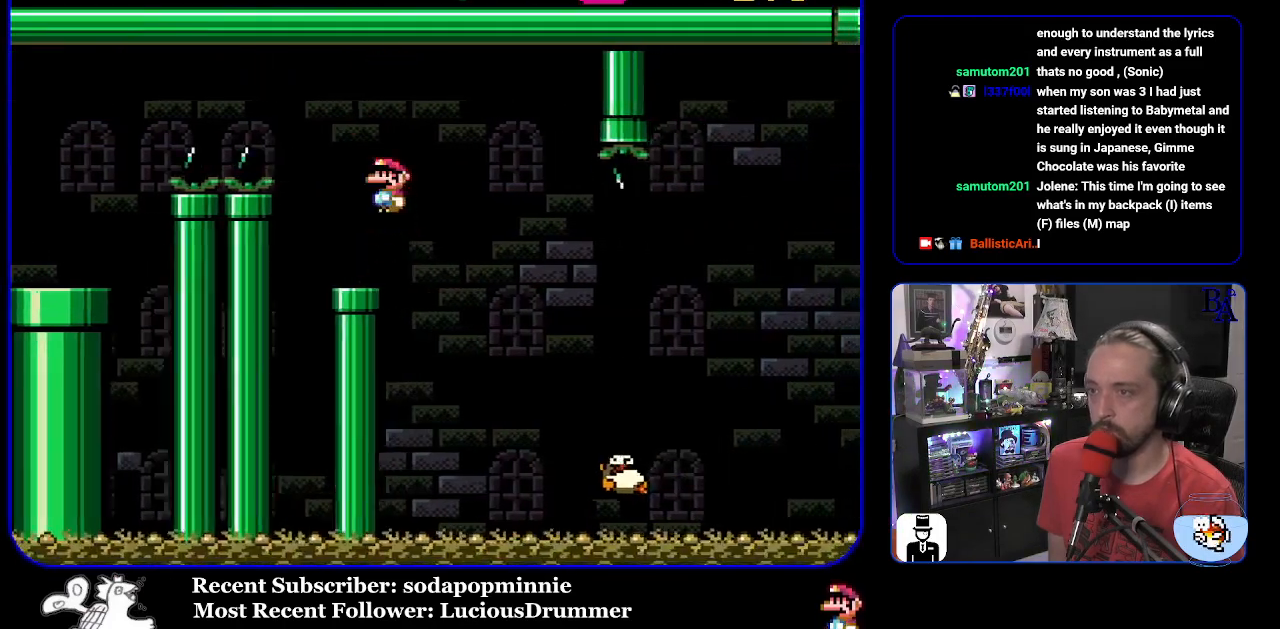
{"buttons": ["X", "DPAD_RIGHT"], "events": [[83, "DPAD_RIGHT", "up"], [217, "DPAD_RIGHT", "down"], [267, "DPAD_RIGHT", "up"], [400, "DPAD_RIGHT", "down"]]}
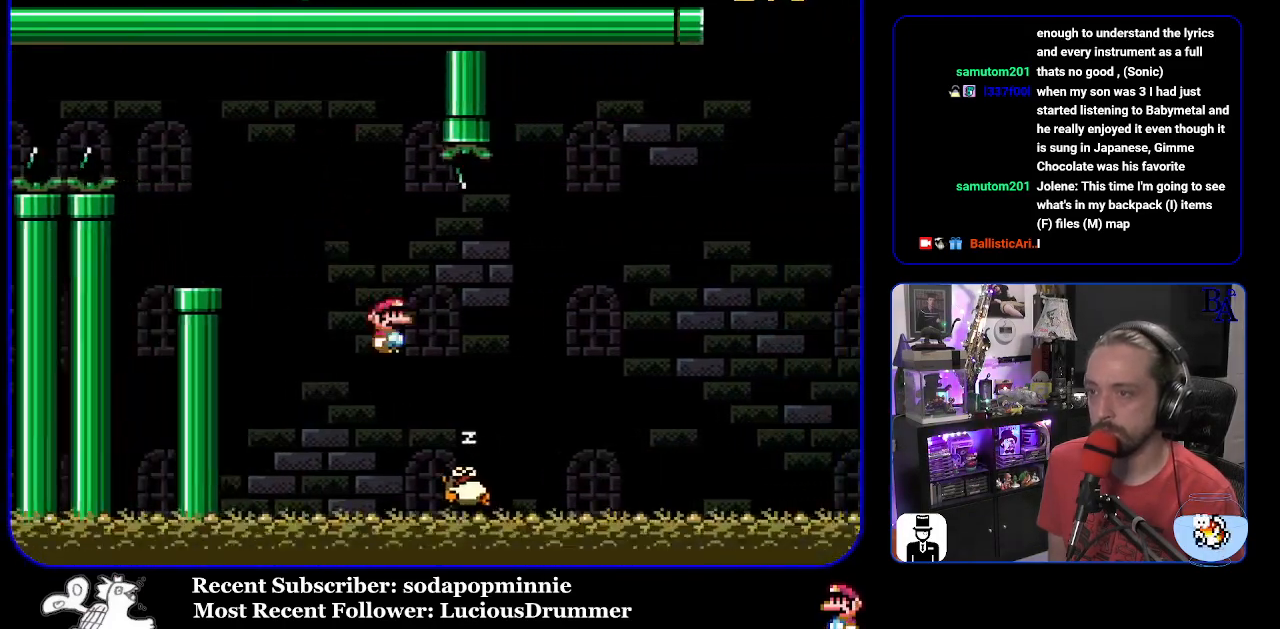
{"buttons": ["A", "X", "DPAD_LEFT"], "events": [[17, "A", "down"], [417, "DPAD_RIGHT", "up"], [450, "DPAD_LEFT", "down"]]}
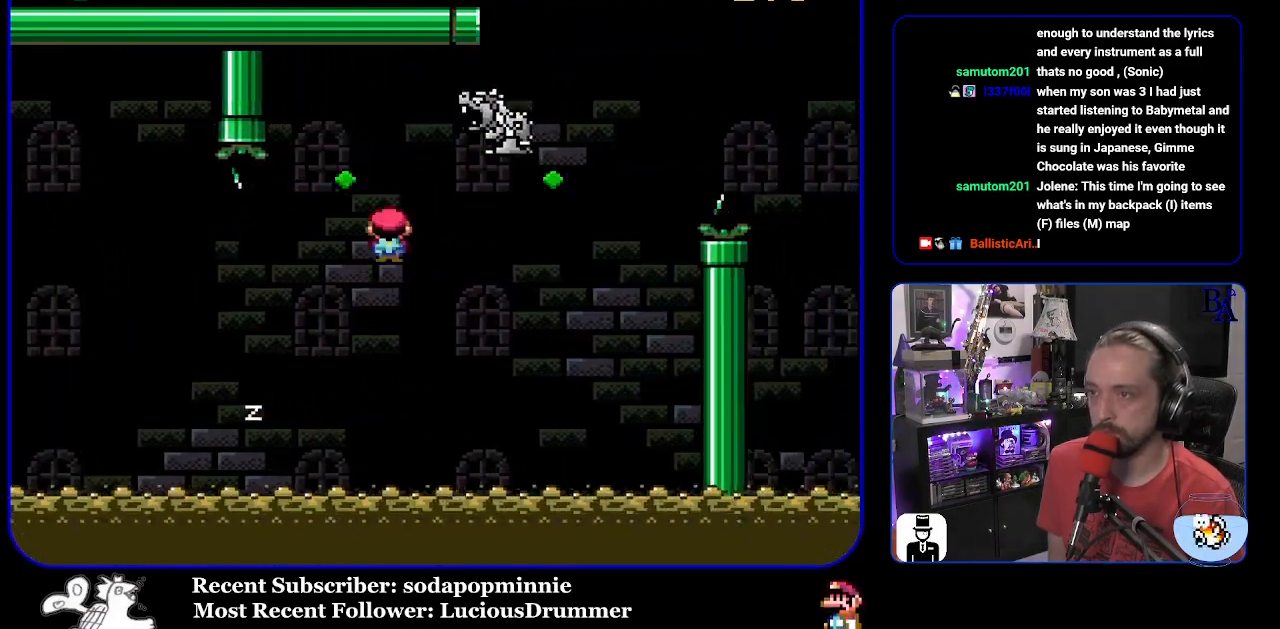
{"buttons": ["B", "Y", "DPAD_RIGHT"], "events": [[17, "A", "up"], [33, "DPAD_LEFT", "up"], [67, "DPAD_RIGHT", "down"], [67, "X", "up"], [150, "Y", "down"], [383, "B", "down"]]}
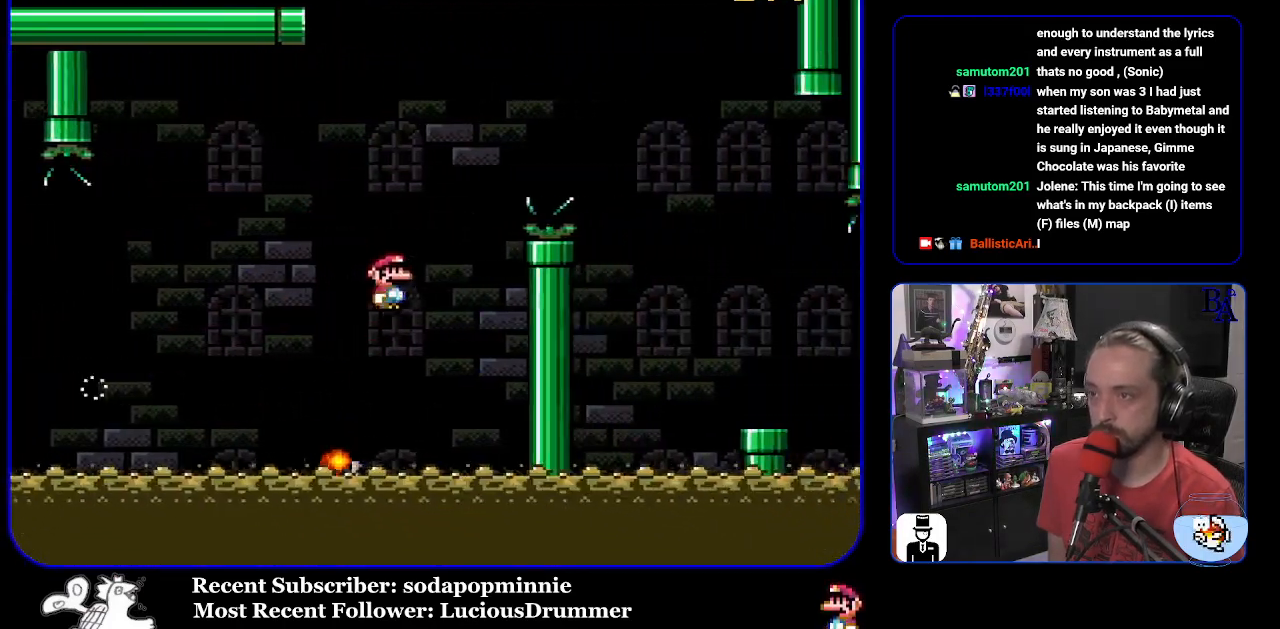
{"buttons": ["X", "DPAD_RIGHT"], "events": [[350, "B", "up"], [367, "Y", "up"], [450, "X", "down"]]}
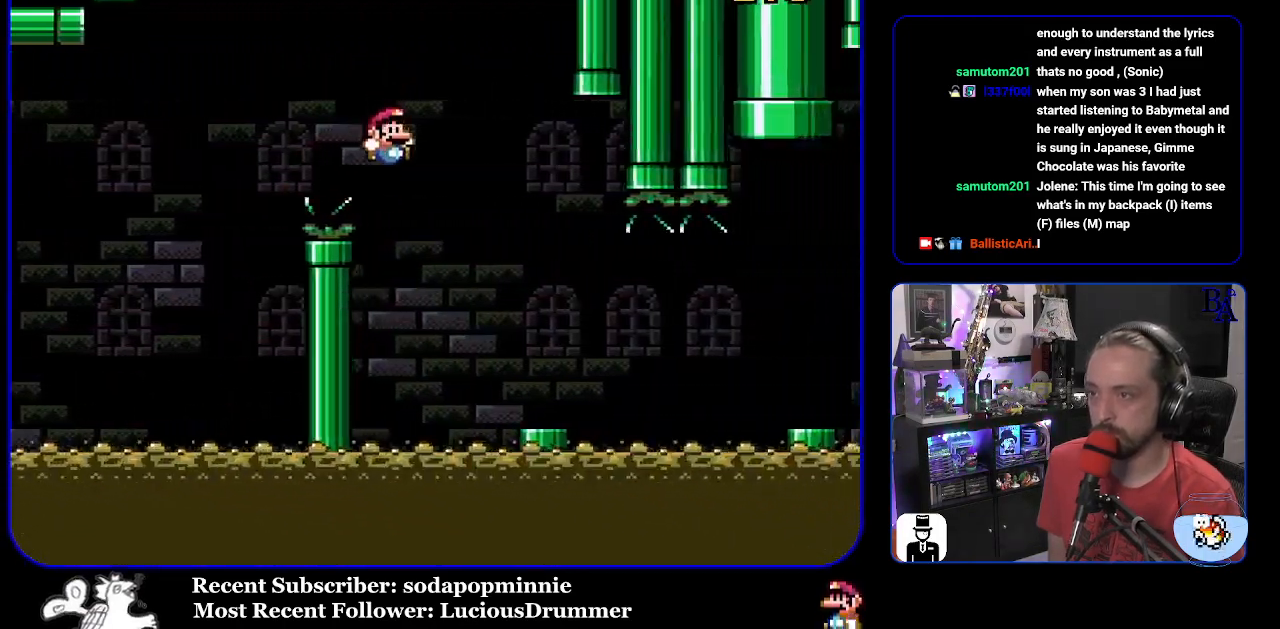
{"buttons": ["X", "DPAD_RIGHT"], "events": [[200, "DPAD_RIGHT", "up"], [233, "DPAD_LEFT", "down"], [367, "DPAD_LEFT", "up"], [400, "DPAD_RIGHT", "down"]]}
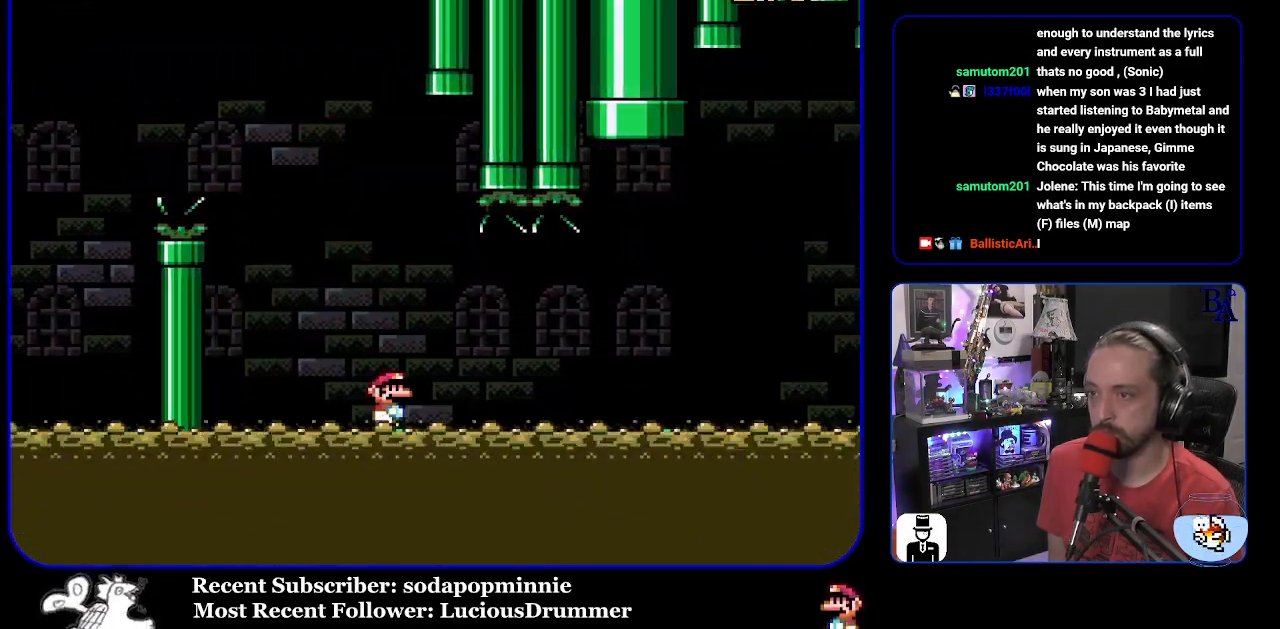
{"buttons": ["A", "X", "DPAD_RIGHT"], "events": [[33, "A", "down"], [133, "A", "up"], [250, "A", "down"]]}
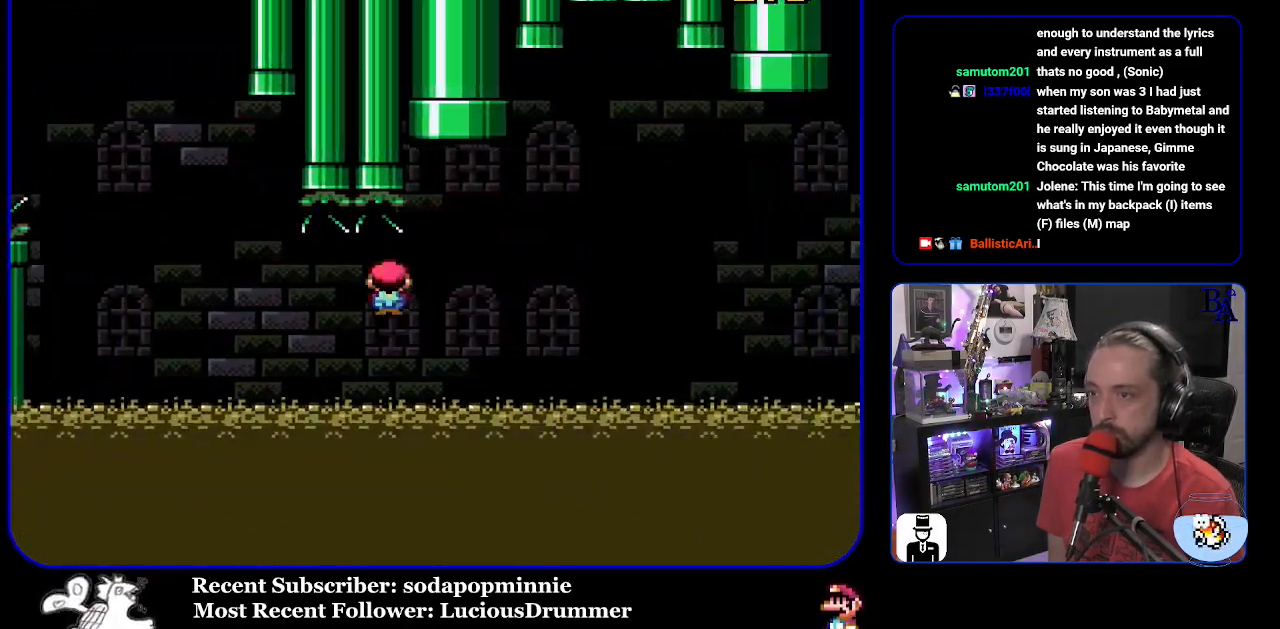
{"buttons": ["B", "Y", "DPAD_RIGHT"], "events": [[83, "A", "up"], [100, "X", "up"], [167, "Y", "down"], [233, "B", "down"]]}
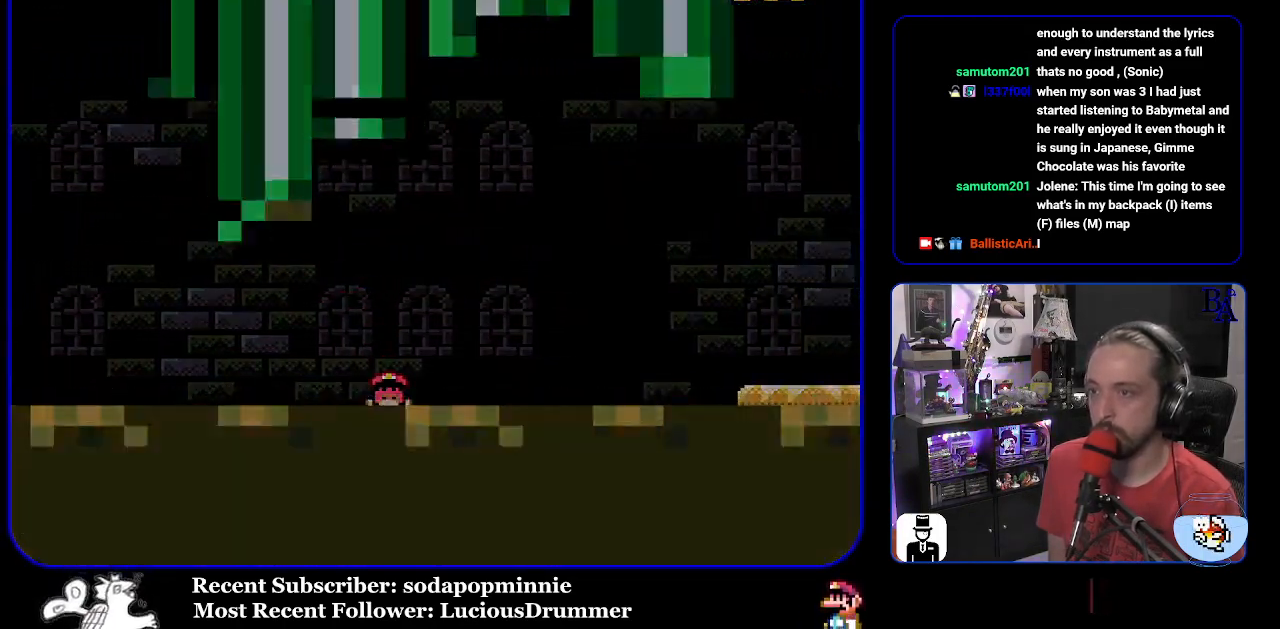
{"buttons": [], "events": [[150, "B", "up"], [150, "Y", "up"], [167, "A", "down"], [183, "DPAD_RIGHT", "up"], [350, "A", "up"]]}
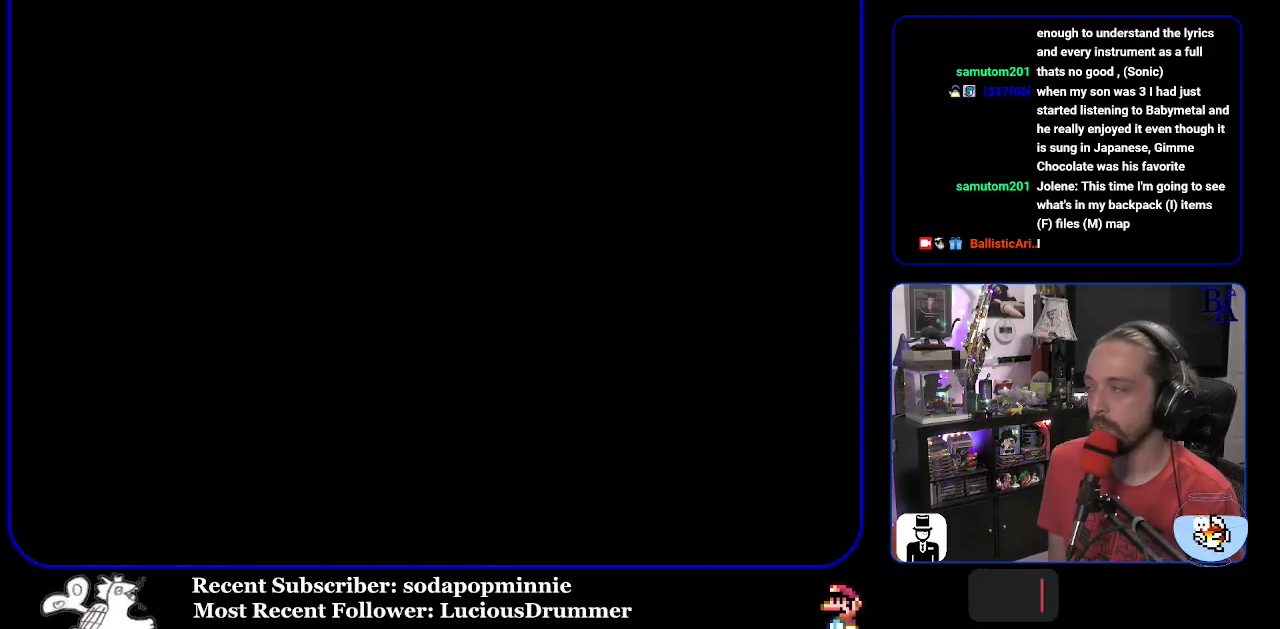
{"buttons": [], "events": []}
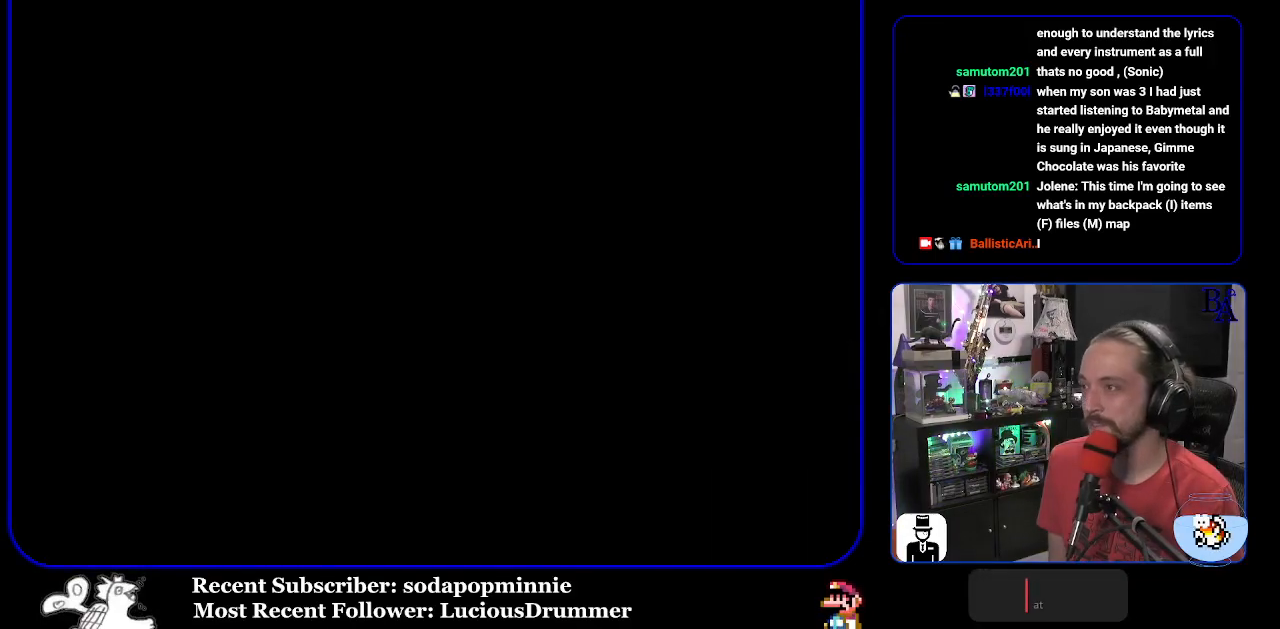
{"buttons": [], "events": []}
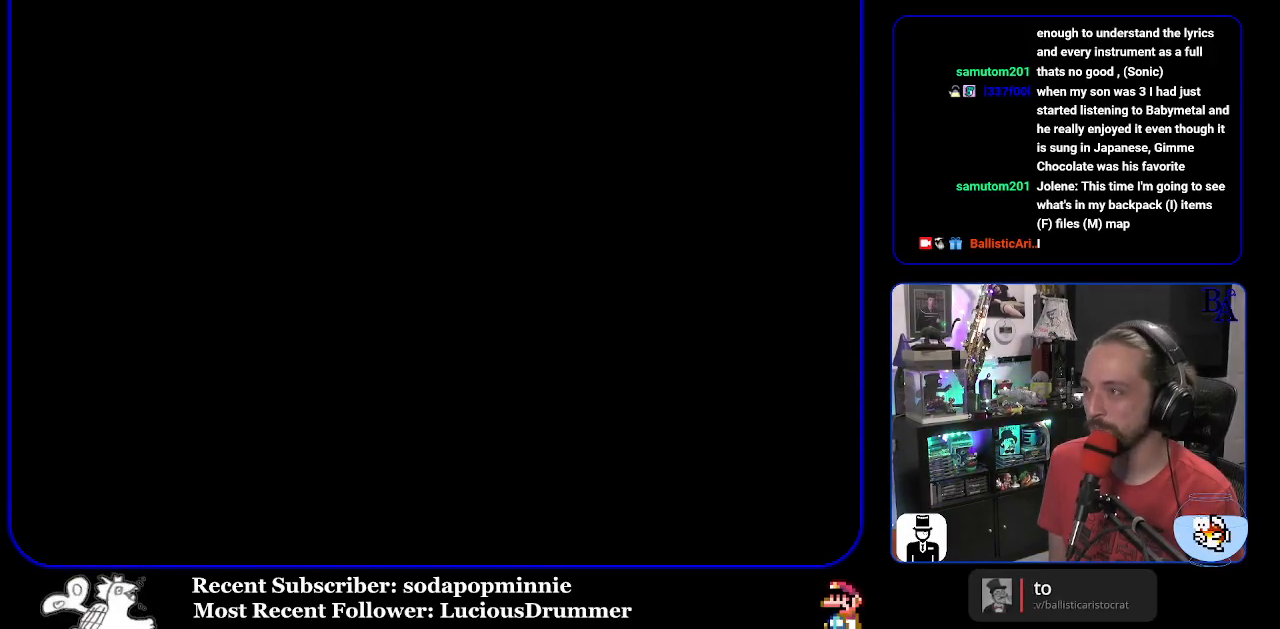
{"buttons": ["Y"], "events": [[300, "Y", "down"]]}
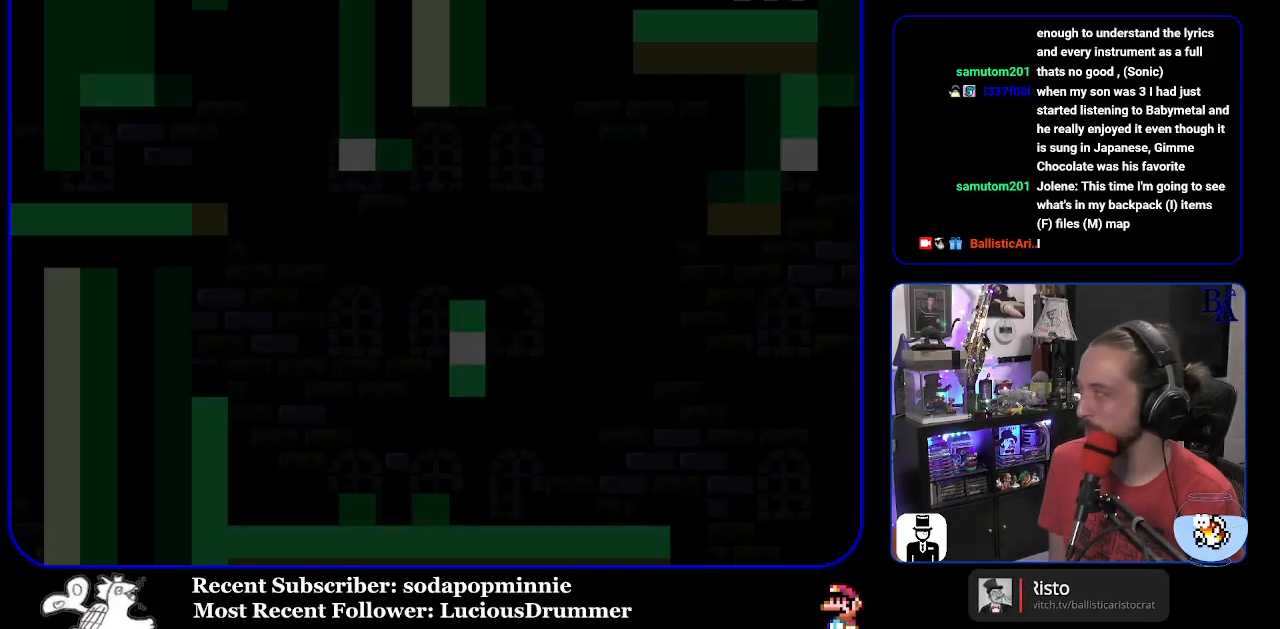
{"buttons": ["Y"], "events": []}
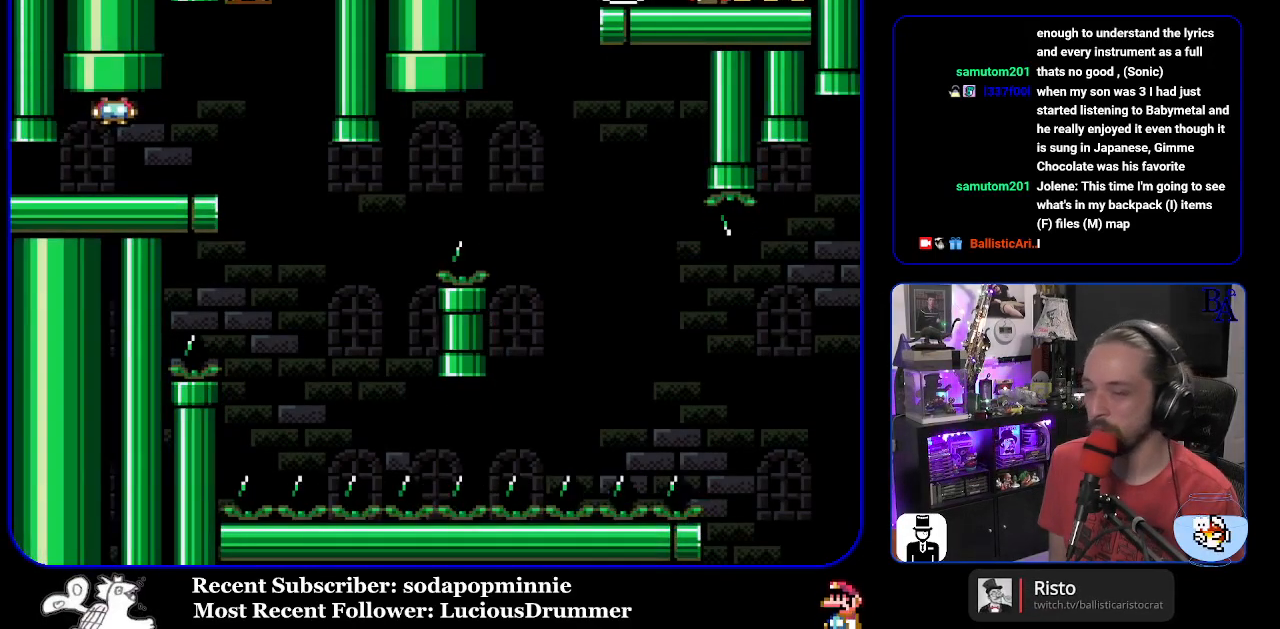
{"buttons": ["Y", "DPAD_LEFT"], "events": [[133, "DPAD_RIGHT", "down"], [433, "DPAD_RIGHT", "up"], [500, "DPAD_LEFT", "down"]]}
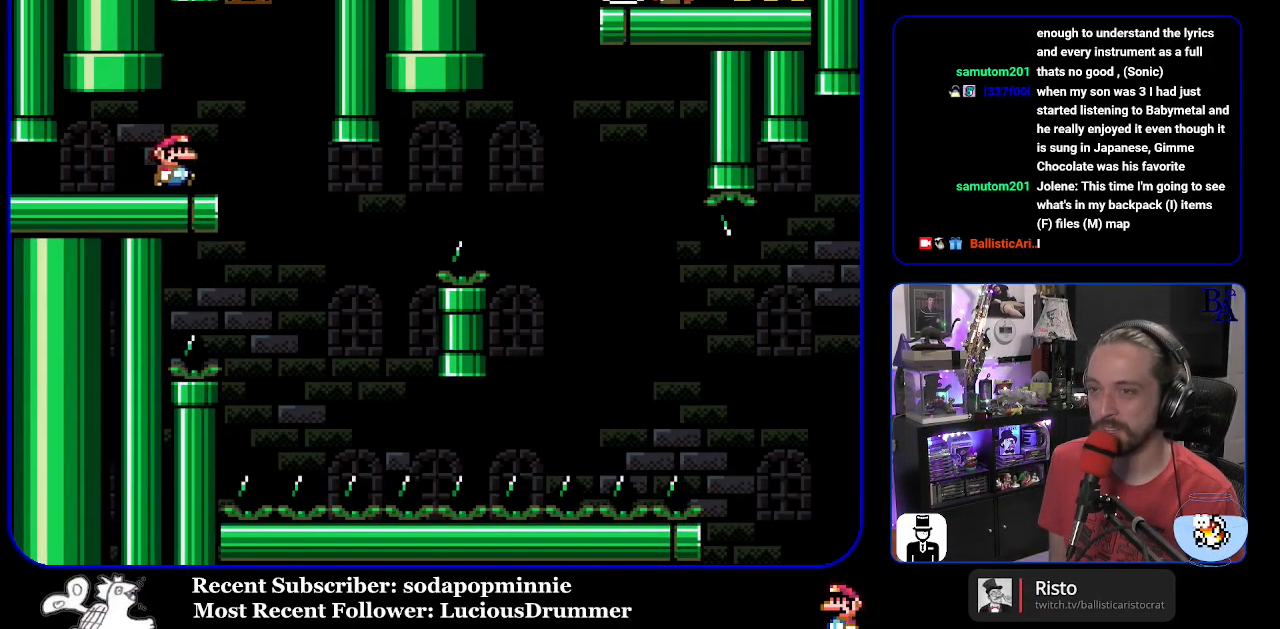
{"buttons": ["Y"], "events": [[100, "DPAD_LEFT", "up"]]}
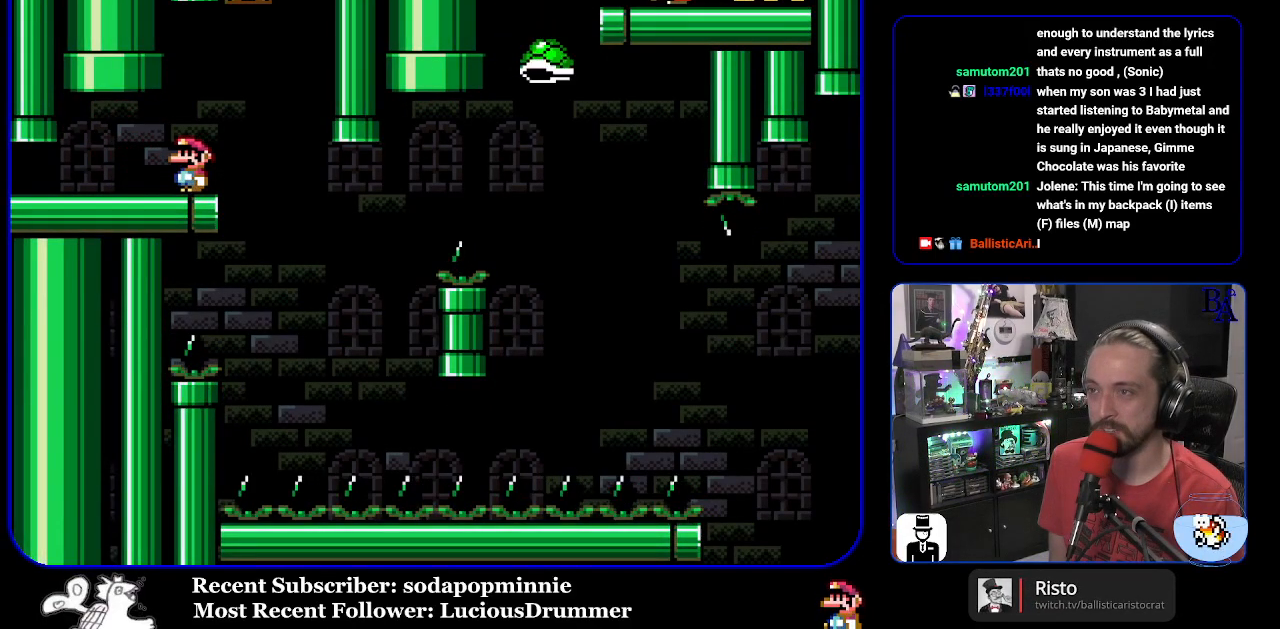
{"buttons": ["Y", "DPAD_LEFT"], "events": [[133, "DPAD_RIGHT", "down"], [450, "DPAD_RIGHT", "up"], [500, "DPAD_LEFT", "down"]]}